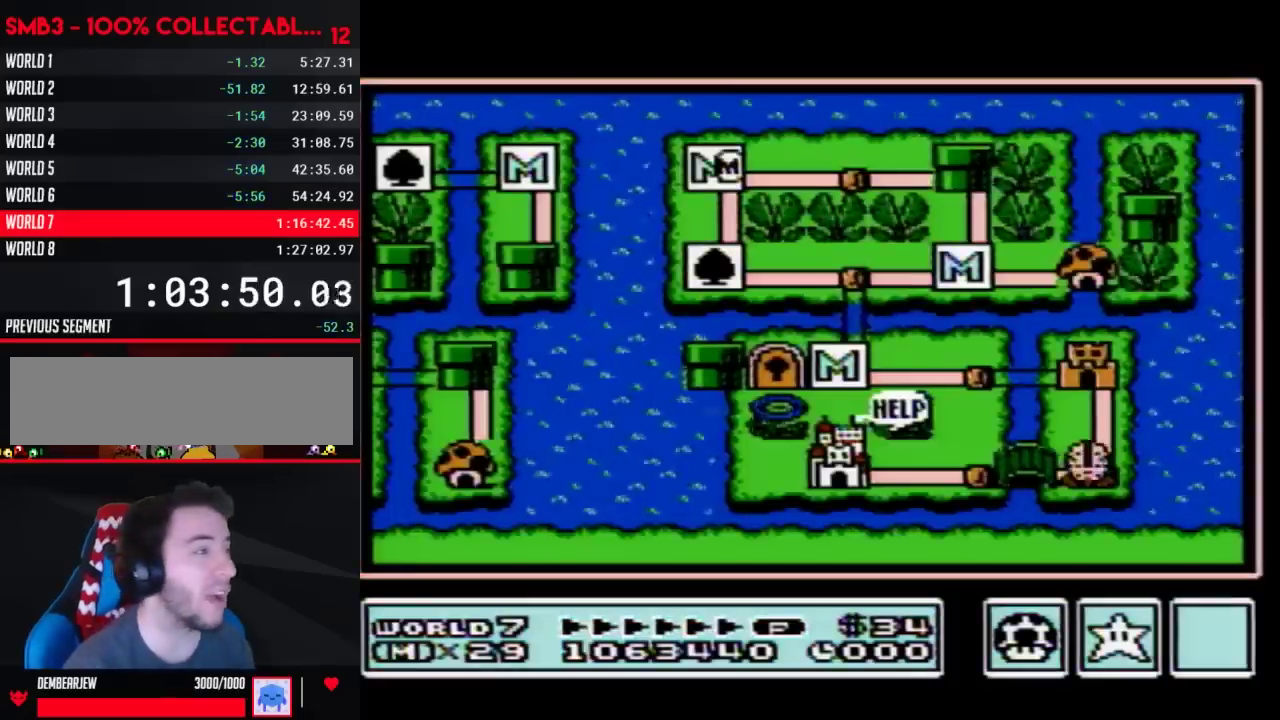
Gameplay with a controller (Nintendo layout); each line is a JSON object with the inputs held at the frame after it. "events" lists button and stick changes between this image and that frame as [ms after this image, input, new state], when the widget could be followed in between. Not read: L3 R3.
{"buttons": ["DPAD_DOWN"], "events": [[183, "DPAD_DOWN", "down"]]}
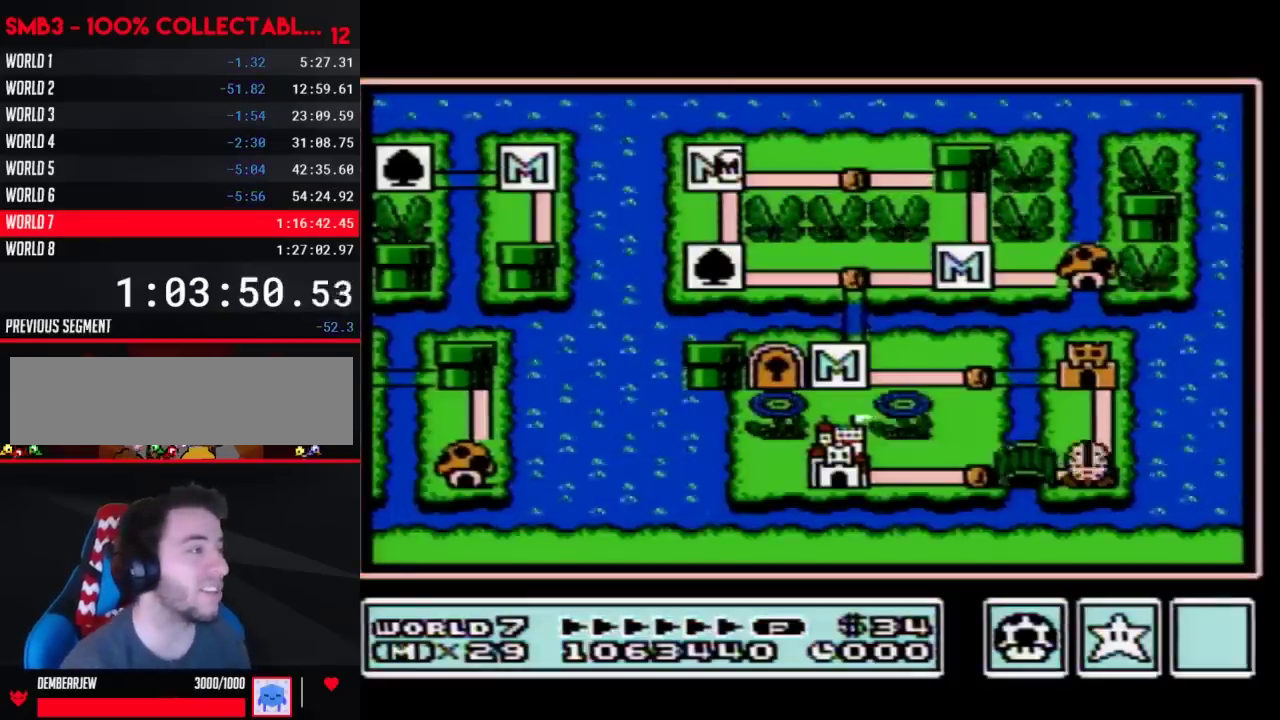
{"buttons": ["DPAD_DOWN"], "events": []}
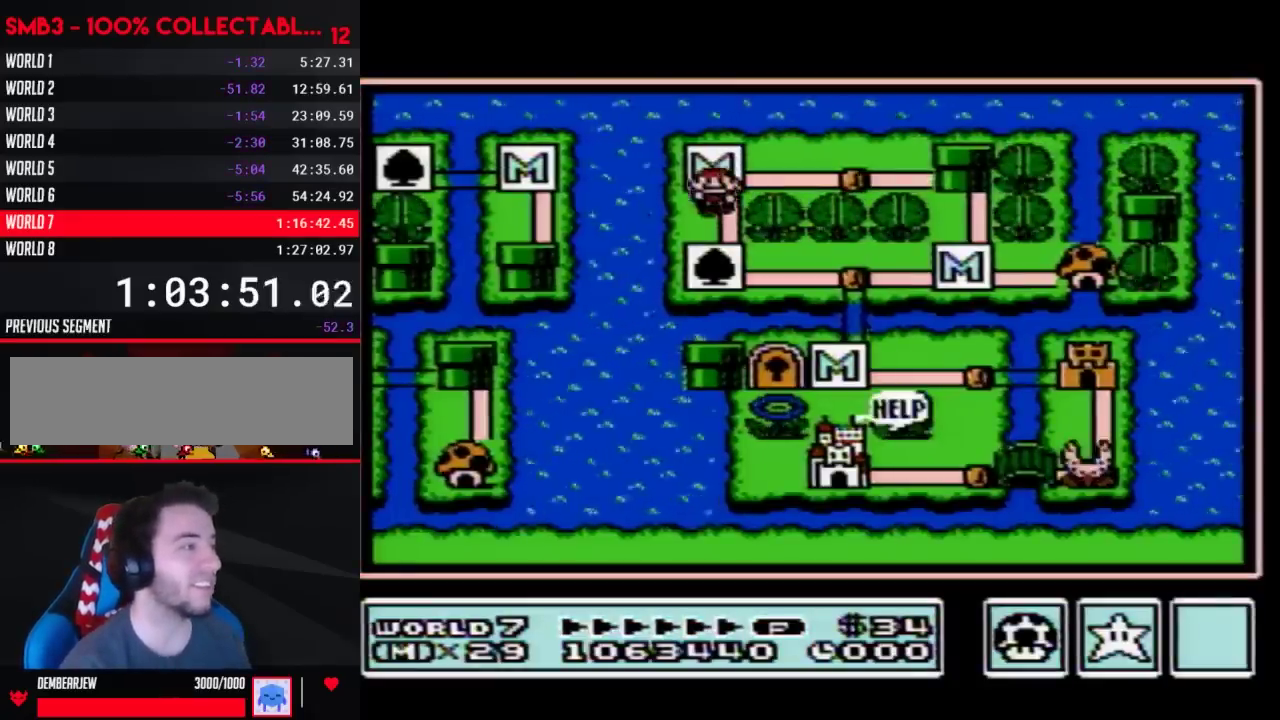
{"buttons": [], "events": [[183, "DPAD_DOWN", "up"], [250, "DPAD_RIGHT", "down"], [467, "DPAD_RIGHT", "up"]]}
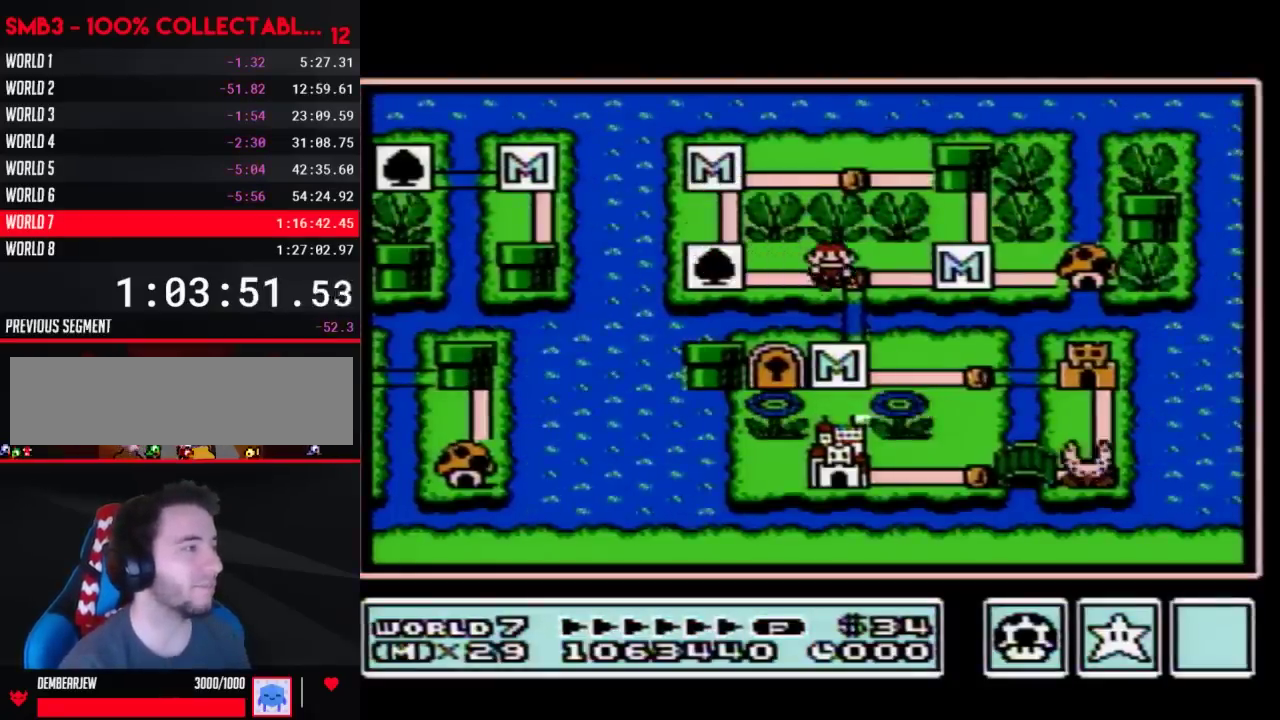
{"buttons": ["DPAD_RIGHT"], "events": [[50, "DPAD_DOWN", "down"], [267, "DPAD_DOWN", "up"], [367, "DPAD_RIGHT", "down"]]}
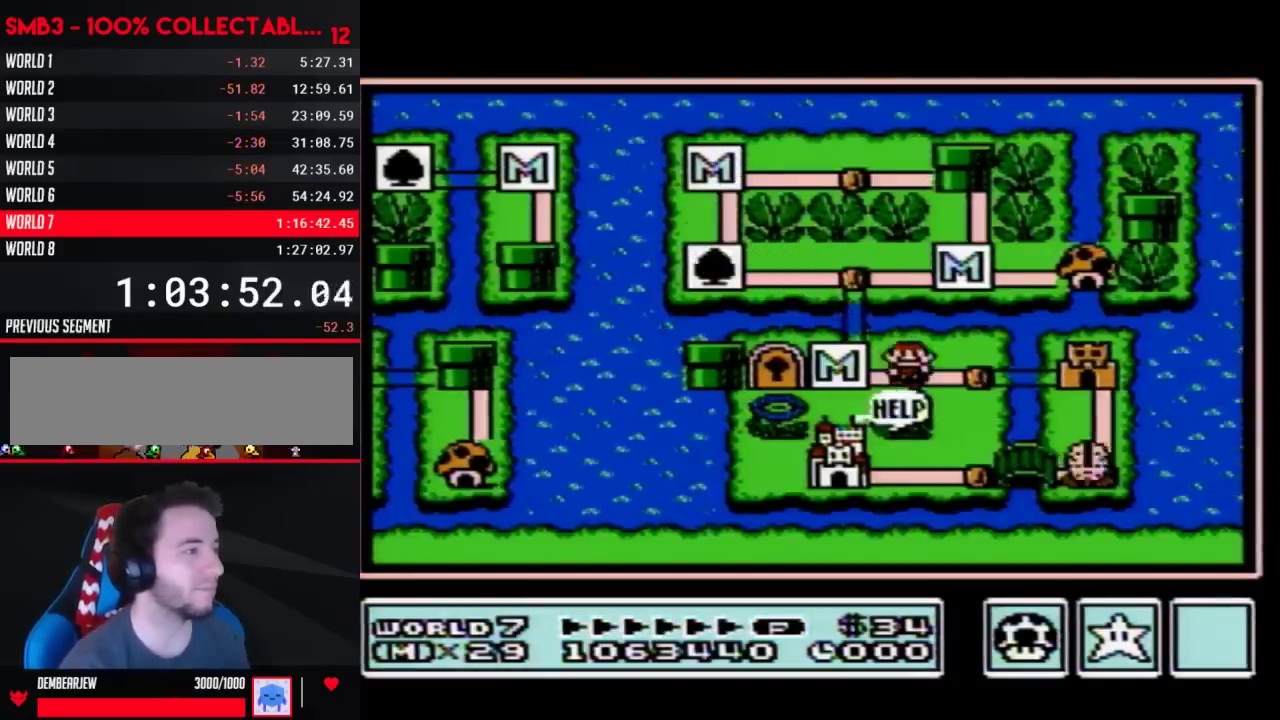
{"buttons": [], "events": [[50, "DPAD_RIGHT", "up"], [150, "DPAD_RIGHT", "down"], [400, "DPAD_RIGHT", "up"], [433, "B", "down"], [483, "B", "up"]]}
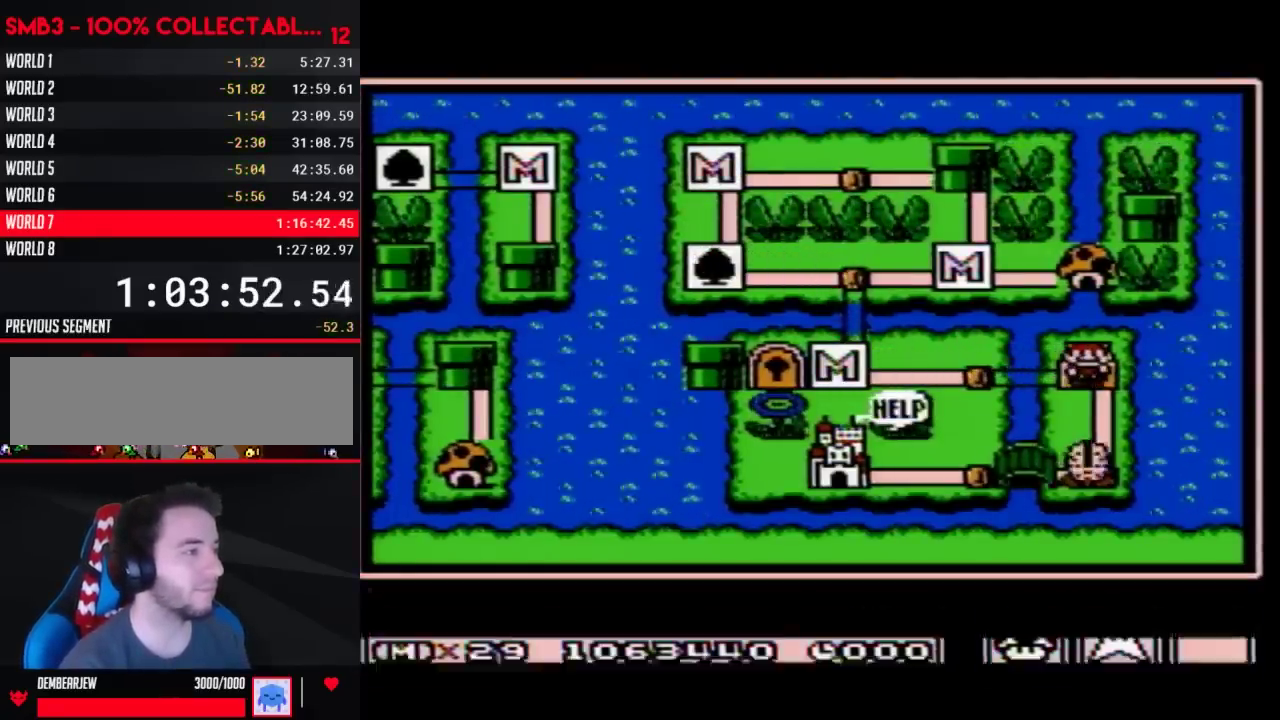
{"buttons": ["DPAD_LEFT"], "events": [[267, "DPAD_UP", "down"], [333, "DPAD_UP", "up"], [467, "DPAD_LEFT", "down"]]}
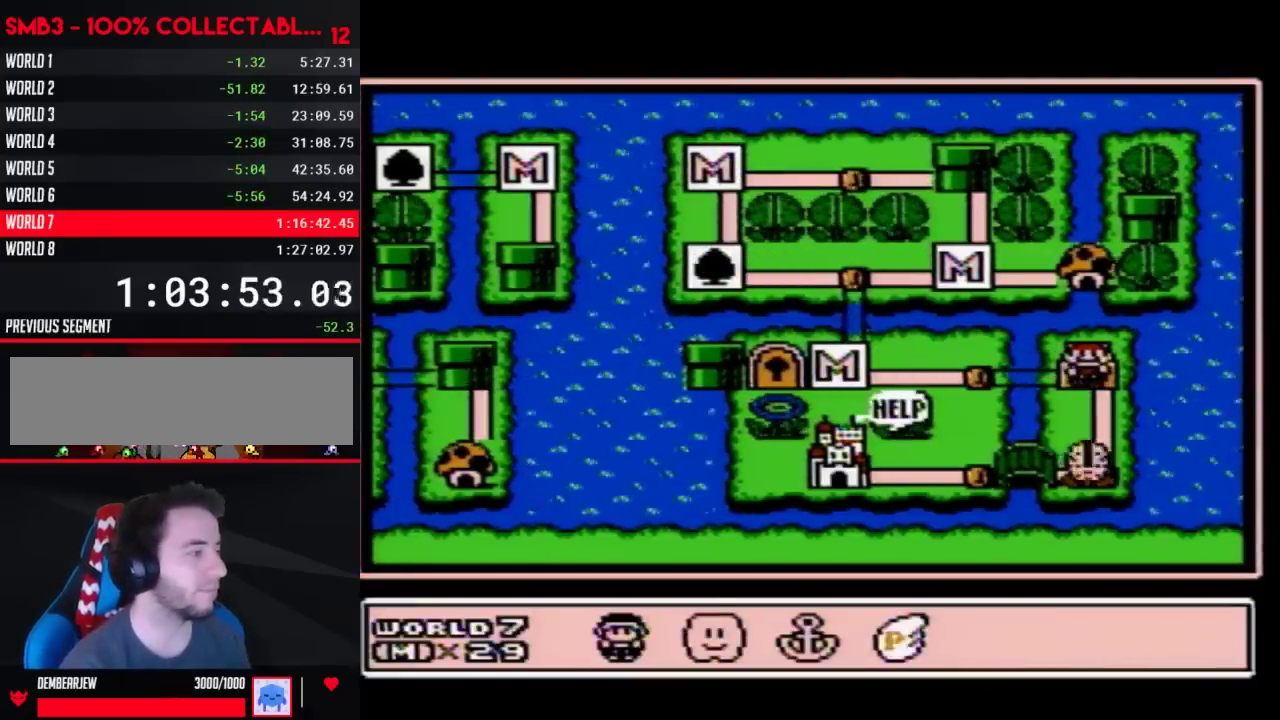
{"buttons": [], "events": [[50, "DPAD_LEFT", "up"], [333, "DPAD_RIGHT", "down"], [433, "DPAD_RIGHT", "up"]]}
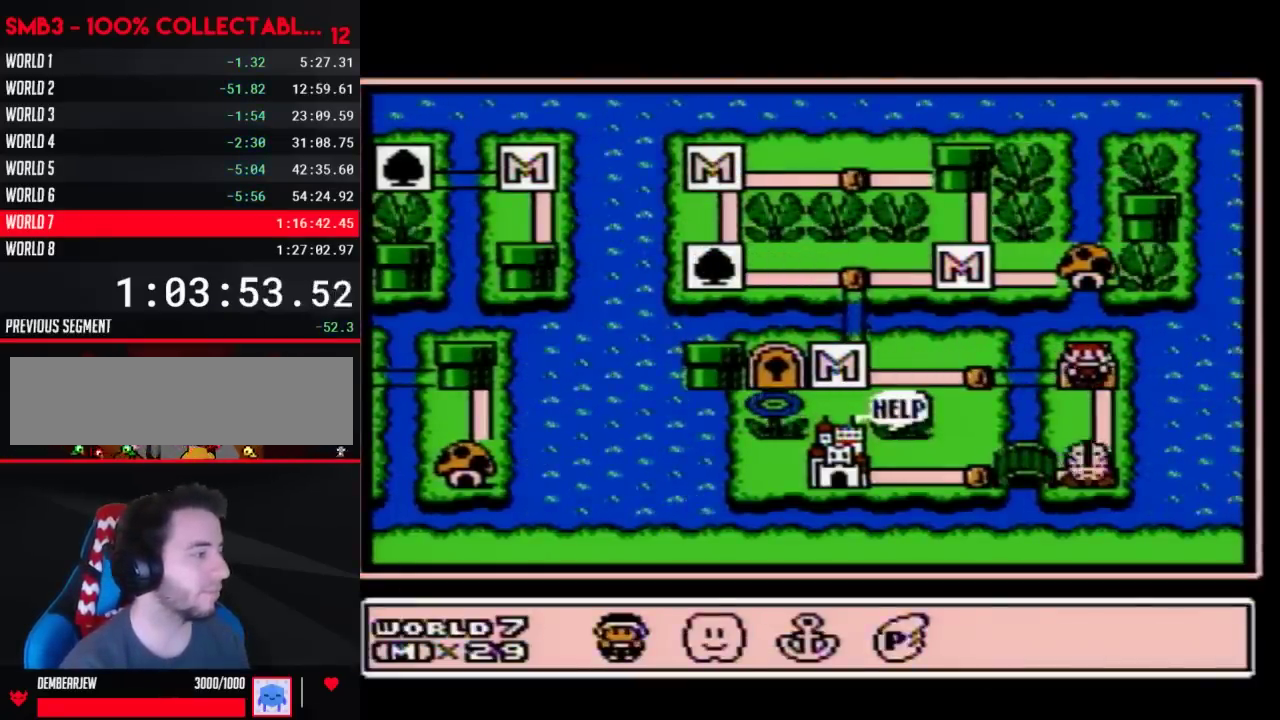
{"buttons": [], "events": [[183, "A", "down"], [233, "A", "up"], [433, "A", "down"], [500, "A", "up"]]}
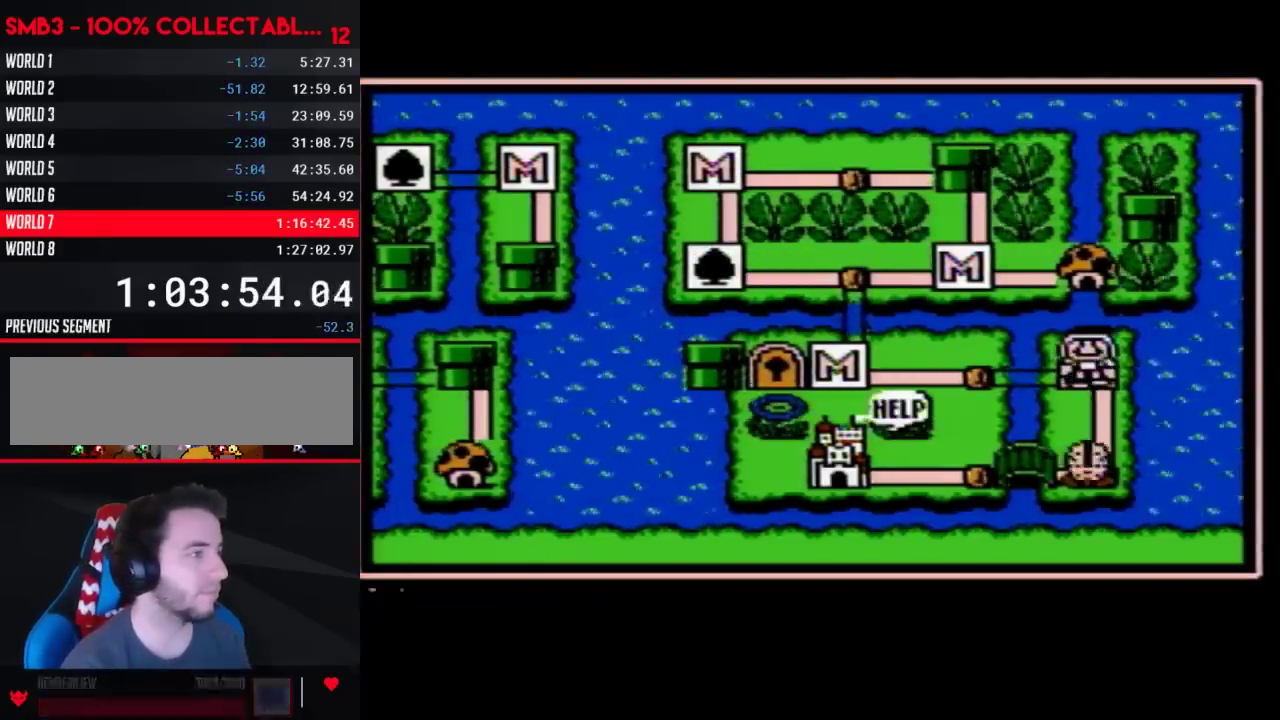
{"buttons": ["A"], "events": [[83, "A", "down"]]}
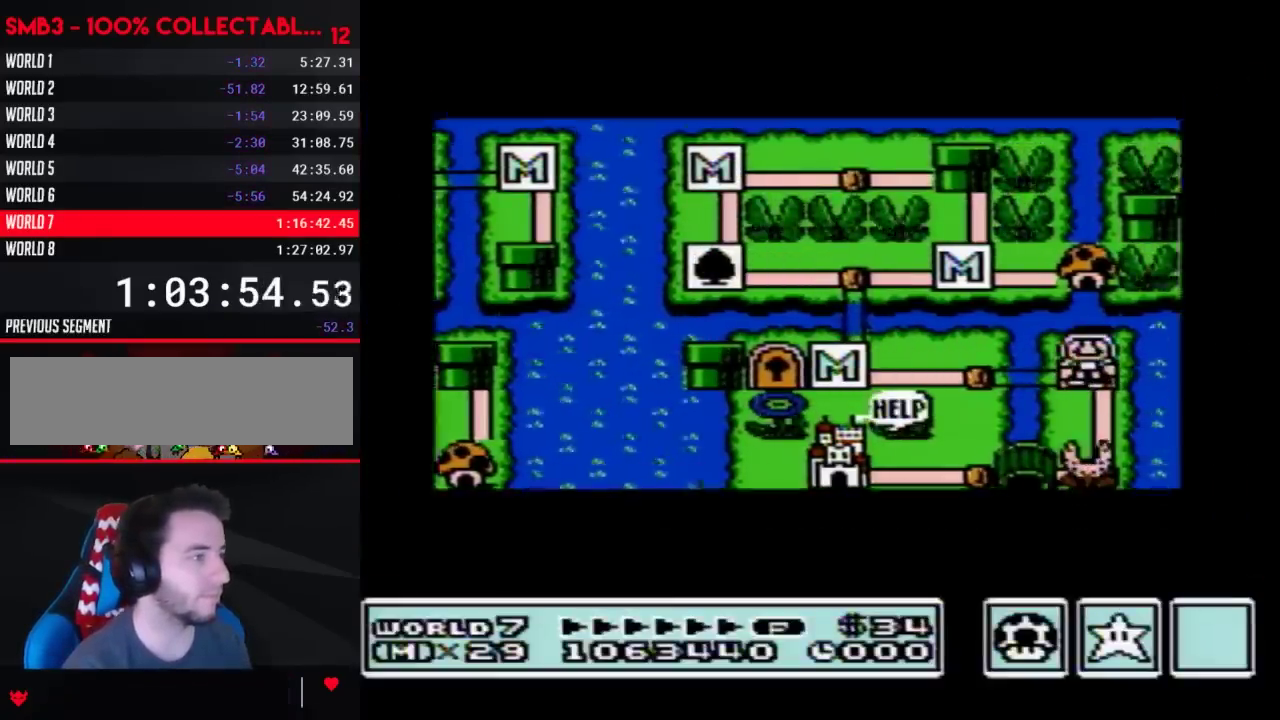
{"buttons": ["A"], "events": []}
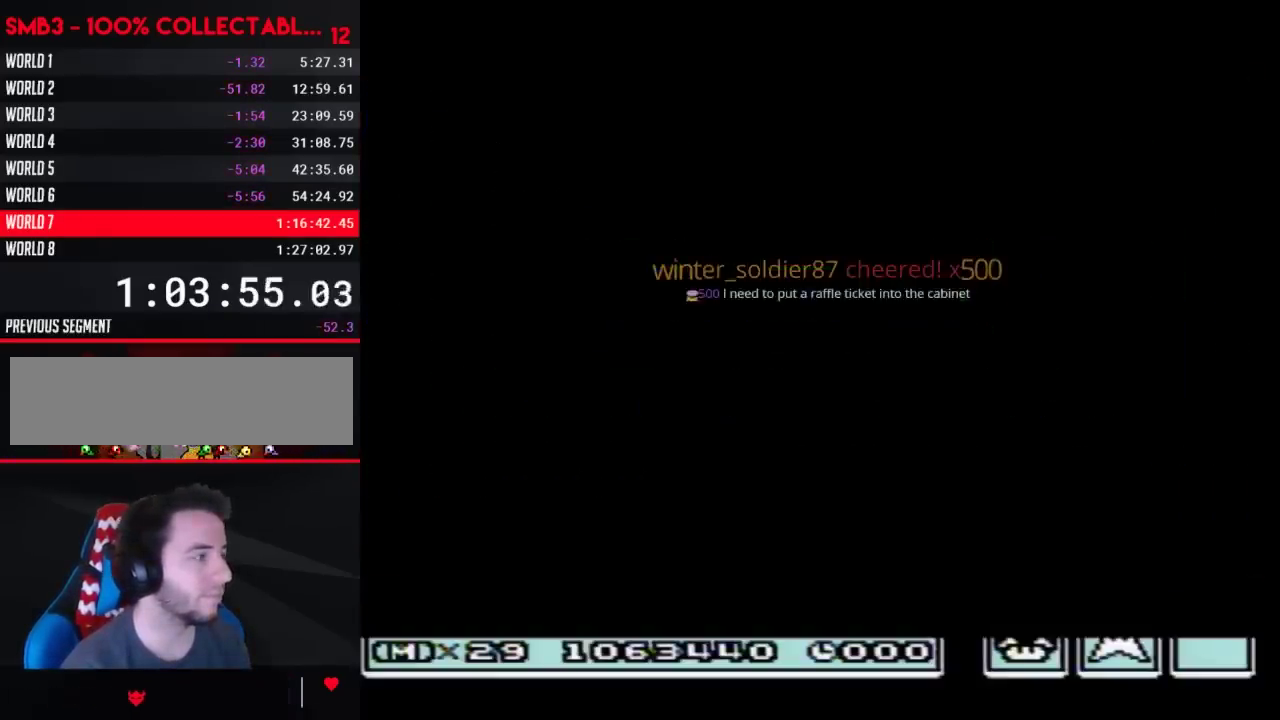
{"buttons": ["B", "DPAD_RIGHT"], "events": [[267, "A", "up"], [400, "B", "down"], [400, "DPAD_RIGHT", "down"]]}
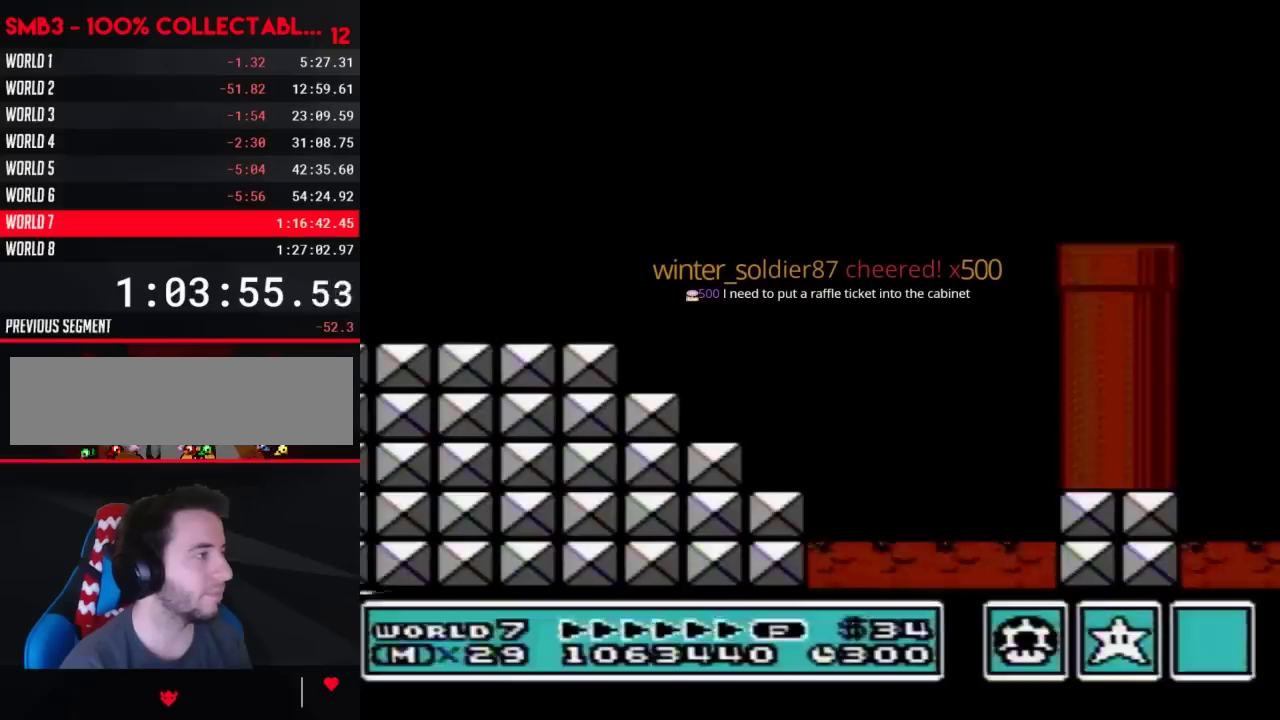
{"buttons": ["B", "DPAD_RIGHT"], "events": []}
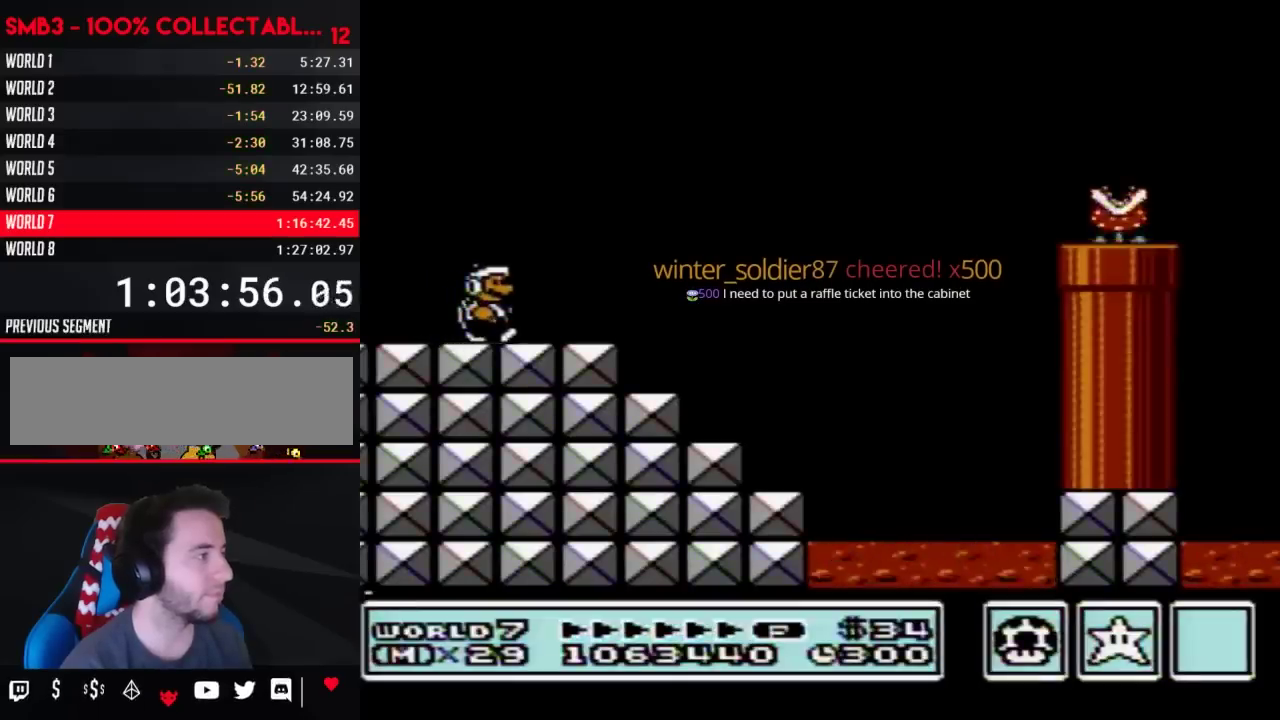
{"buttons": ["A", "B", "DPAD_RIGHT"], "events": [[267, "B", "up"], [333, "B", "down"], [367, "A", "down"]]}
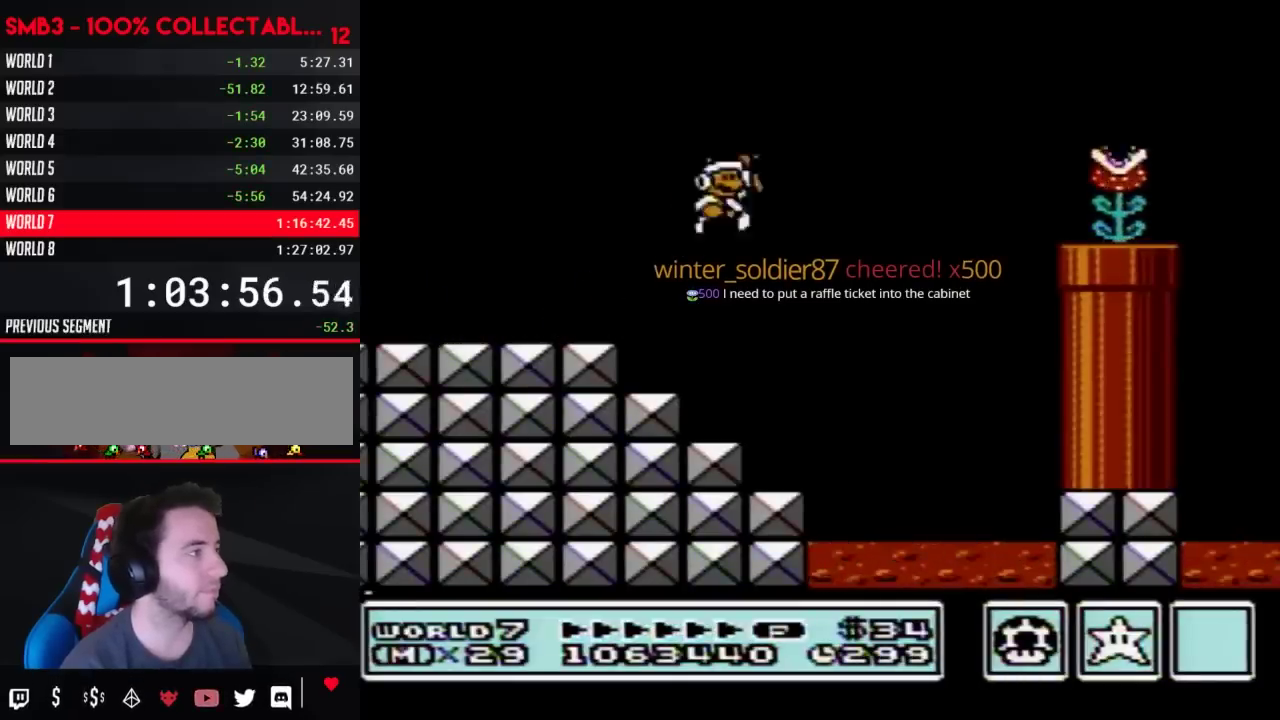
{"buttons": ["B", "DPAD_RIGHT"], "events": [[217, "A", "up"]]}
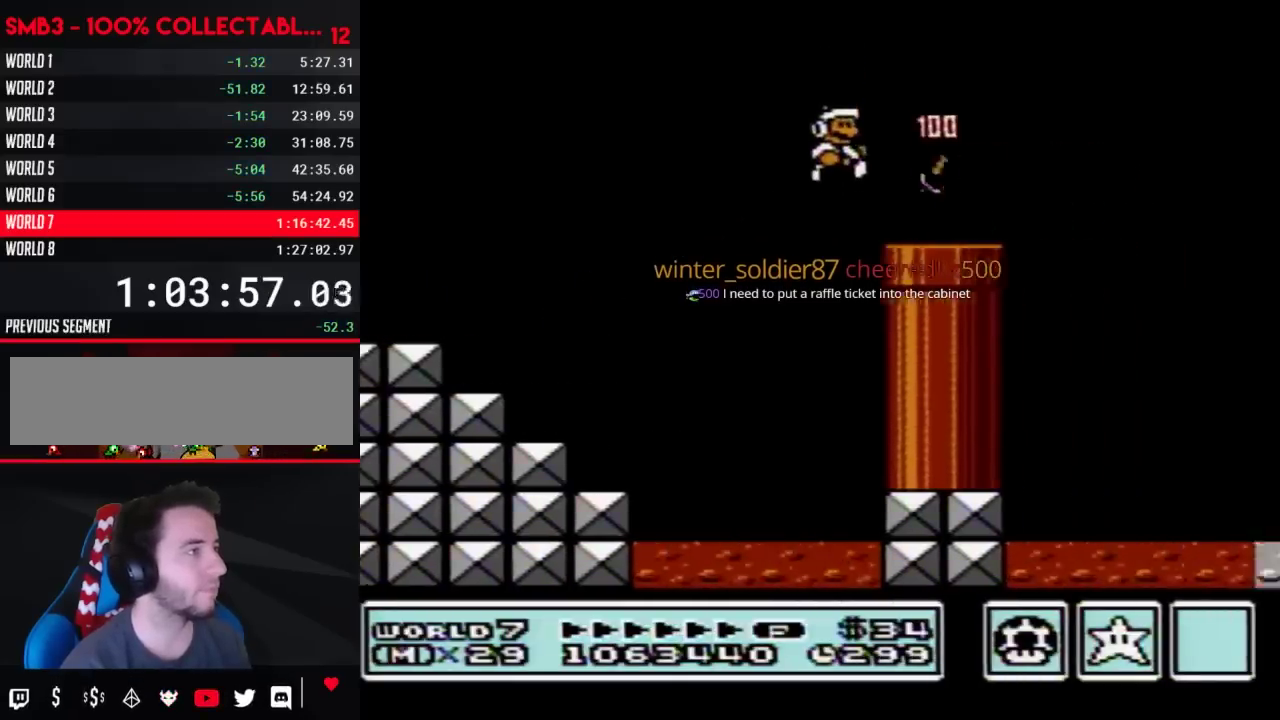
{"buttons": ["A", "B", "DPAD_RIGHT"], "events": [[150, "B", "up"], [217, "B", "down"], [267, "A", "down"]]}
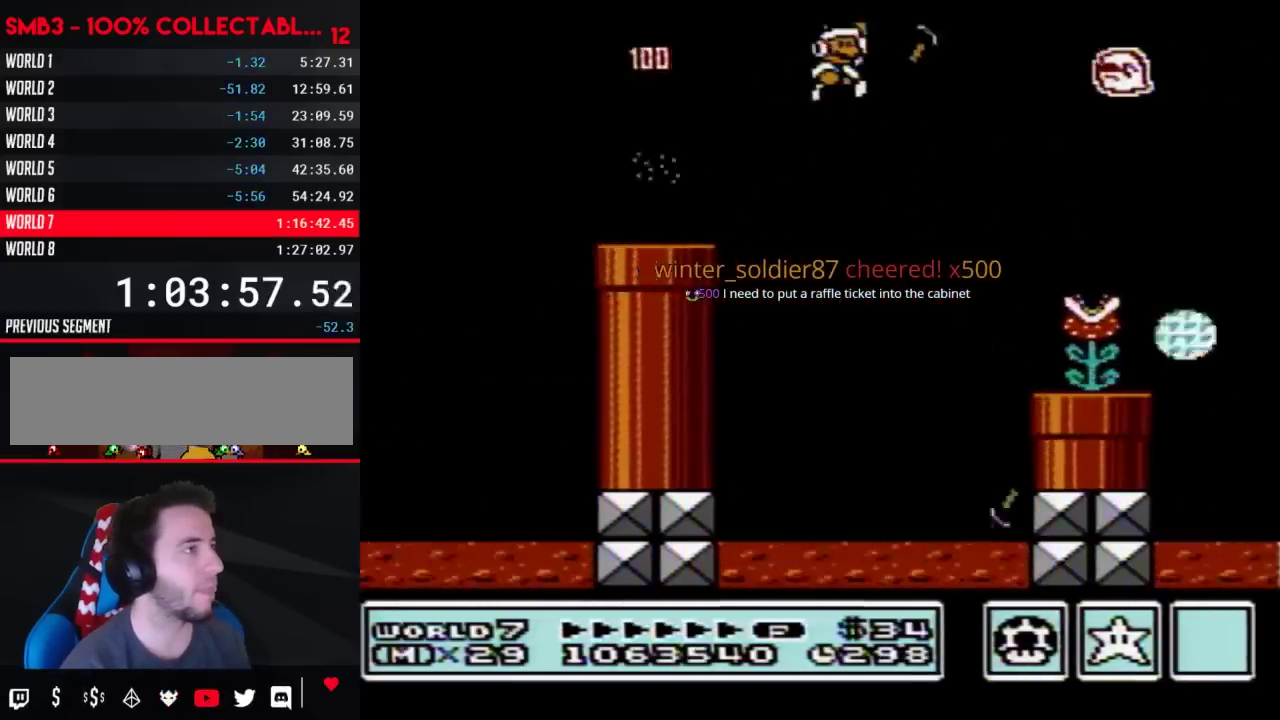
{"buttons": ["A", "B", "DPAD_RIGHT"], "events": []}
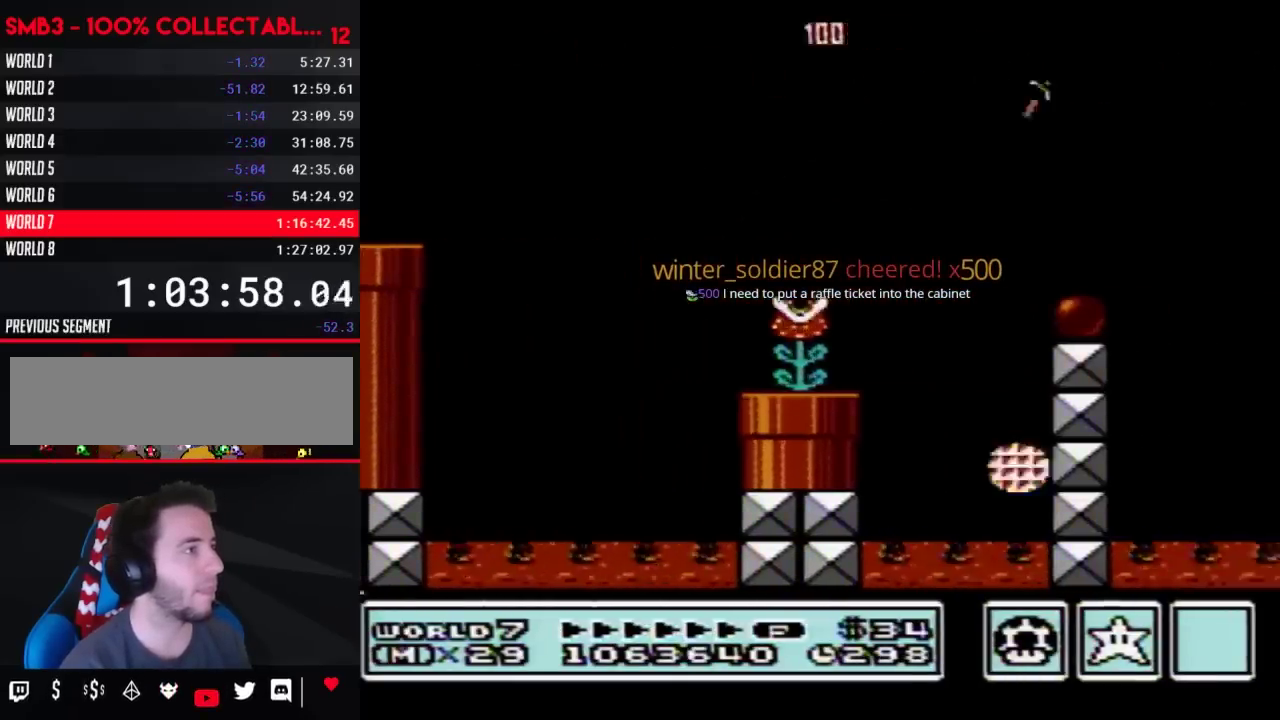
{"buttons": ["A", "B", "DPAD_RIGHT"], "events": [[300, "A", "up"], [333, "B", "up"], [433, "A", "down"], [433, "B", "down"]]}
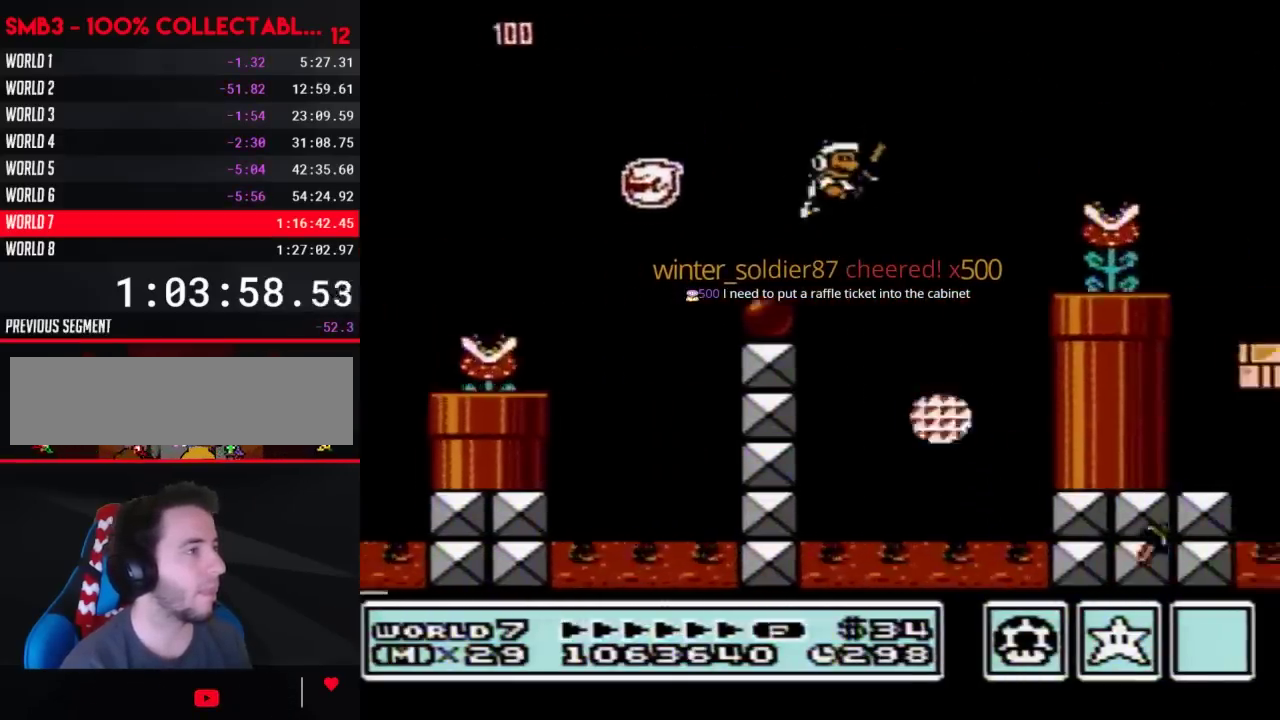
{"buttons": ["B", "DPAD_RIGHT"], "events": [[367, "A", "up"]]}
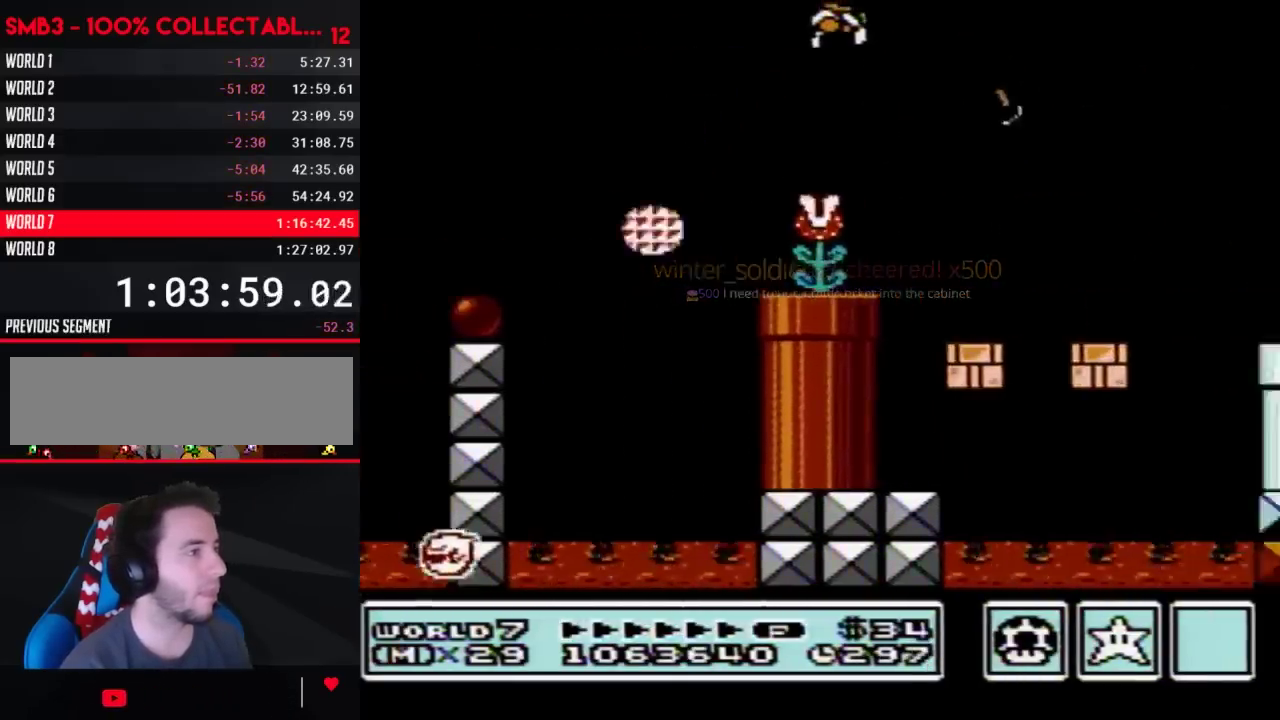
{"buttons": ["DPAD_RIGHT"], "events": [[17, "DPAD_RIGHT", "up"], [50, "DPAD_RIGHT", "down"], [483, "B", "up"]]}
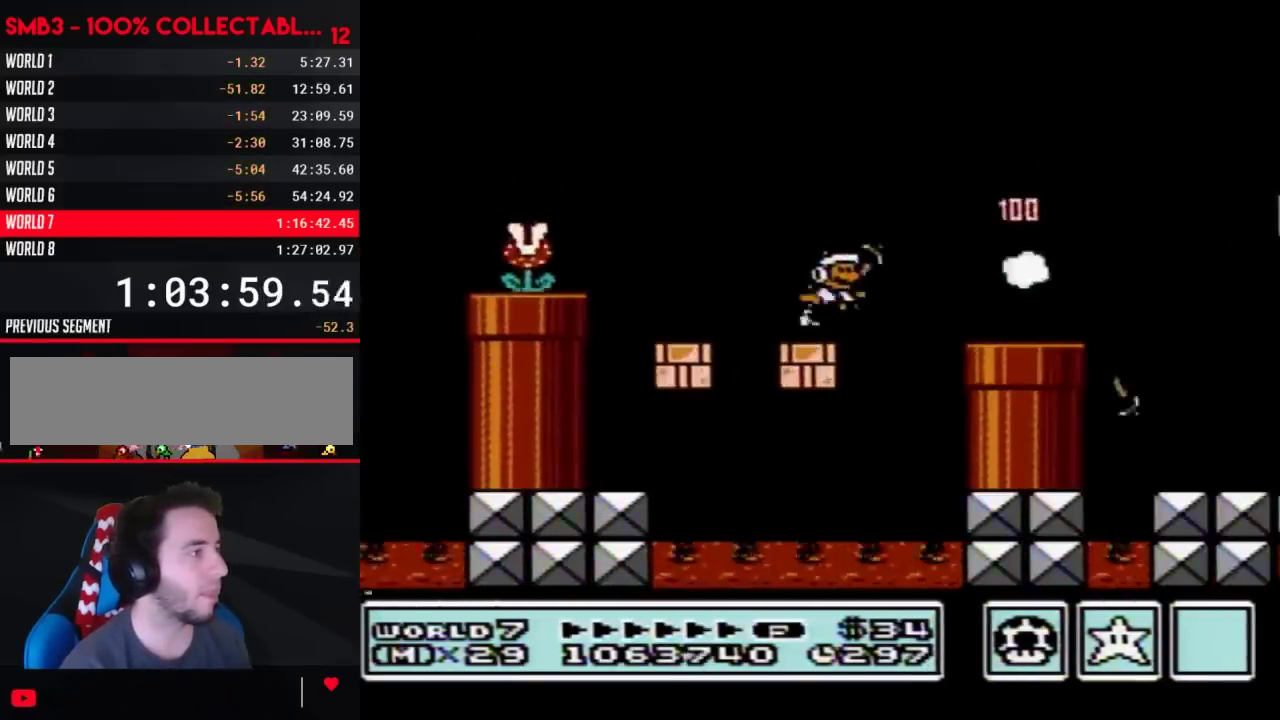
{"buttons": ["B", "DPAD_RIGHT"], "events": [[17, "A", "down"], [17, "B", "down"], [467, "A", "up"]]}
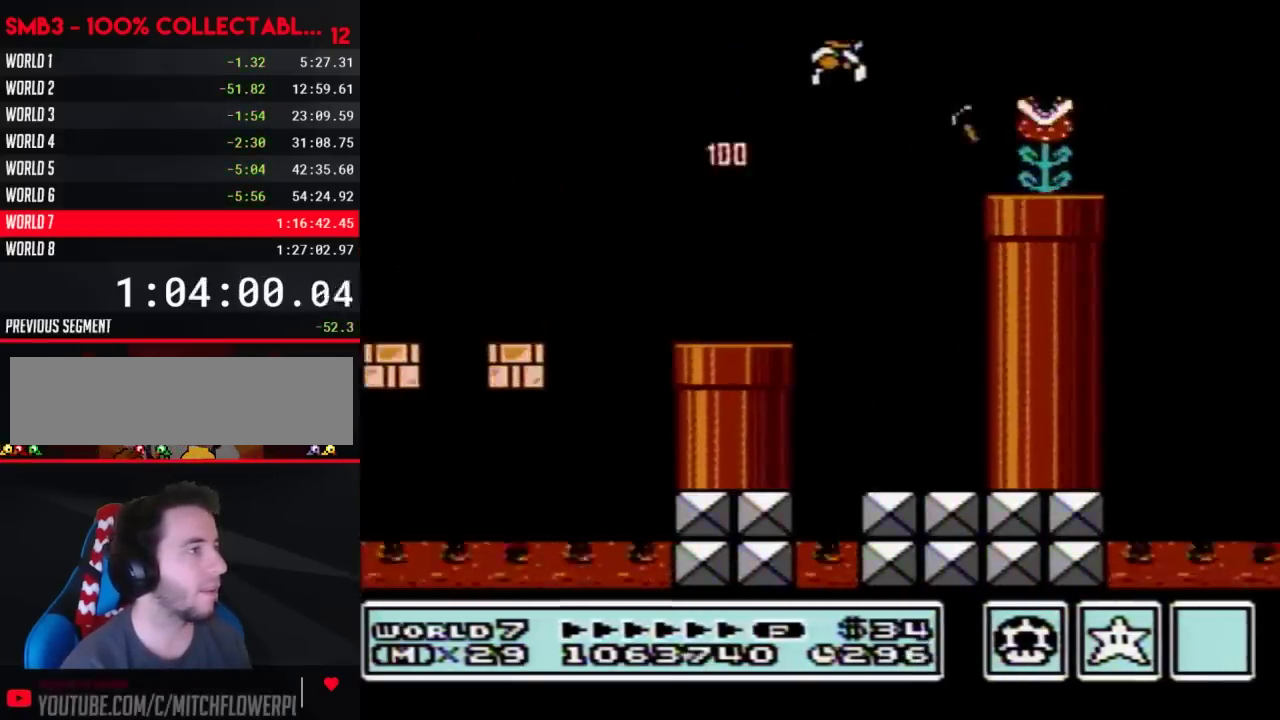
{"buttons": ["B", "DPAD_RIGHT"], "events": []}